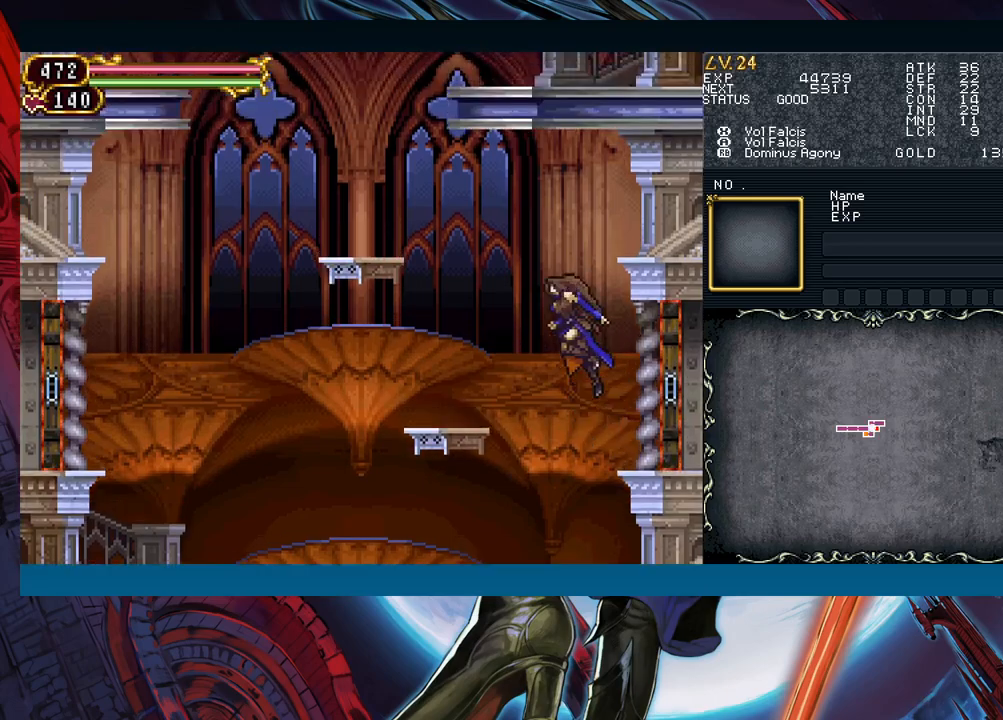
Gameplay with a controller (Xbox layout); each line is a JSON object with the inputs held at the frame after it. "events" lists button and stick changes between this image and that frame as [ms after this image, input, new state], when the widget could be followed in between. Not read: L2 R2 right_stick.
{"buttons": [], "left_stick": "left", "events": [[367, "B", "up"]]}
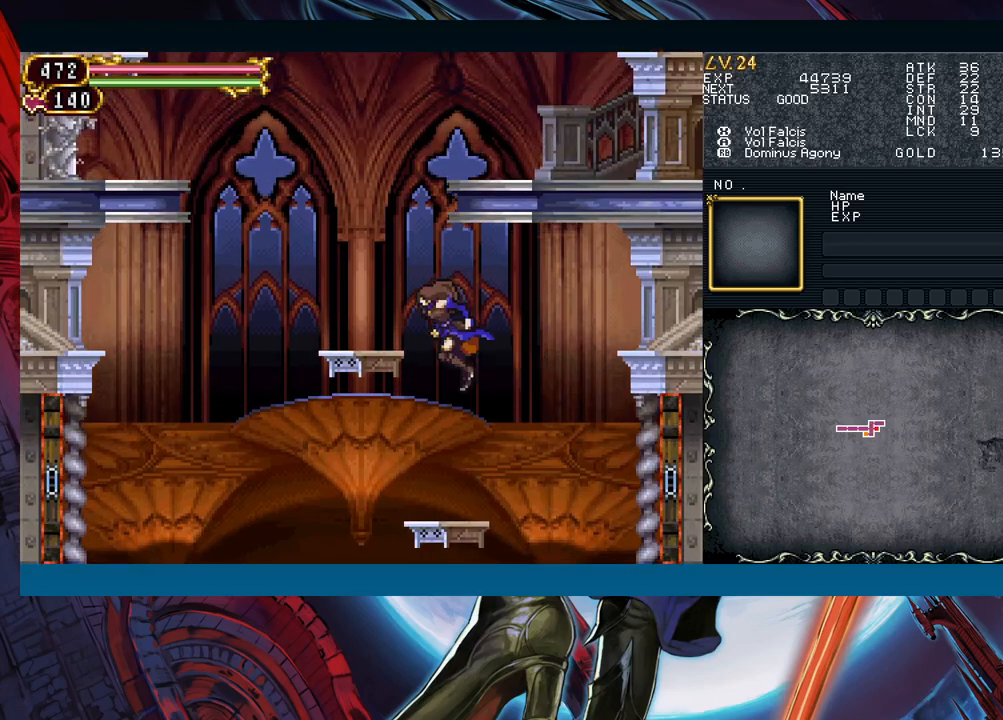
{"buttons": ["B"], "left_stick": "right", "events": [[50, "B", "down"], [100, "left_stick", "down-left"], [300, "B", "up"], [350, "B", "down"], [383, "left_stick", "right"], [417, "B", "up"], [467, "B", "down"]]}
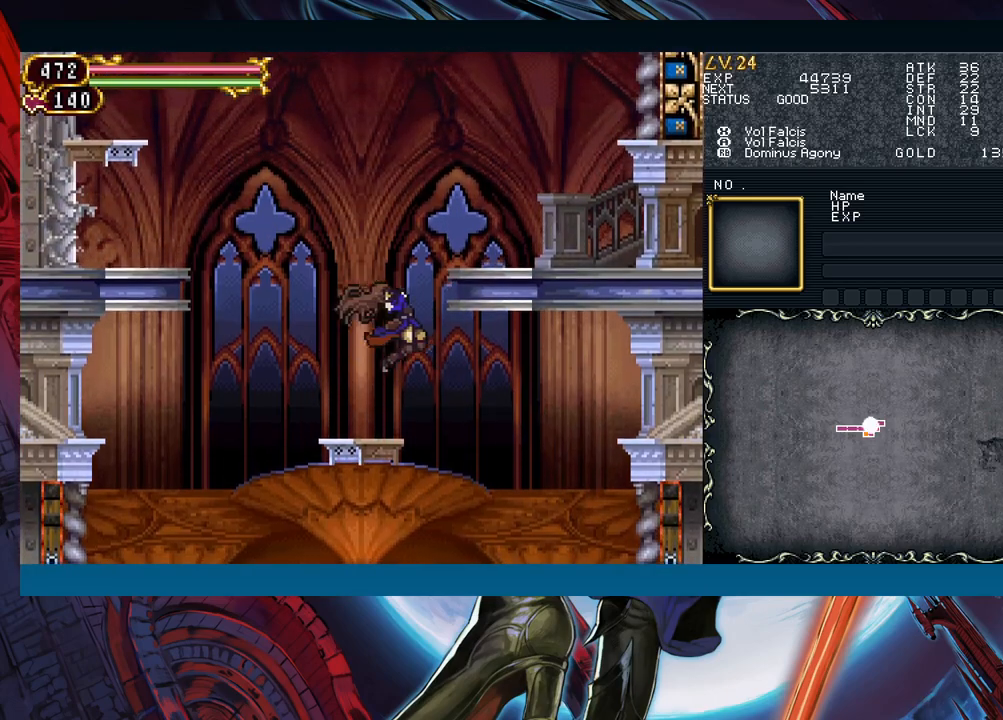
{"buttons": ["B"], "left_stick": "center", "events": [[117, "B", "up"], [167, "B", "down"], [217, "left_stick", "up-left"], [283, "B", "up"], [317, "left_stick", "right"], [417, "left_stick", "center"], [450, "B", "down"]]}
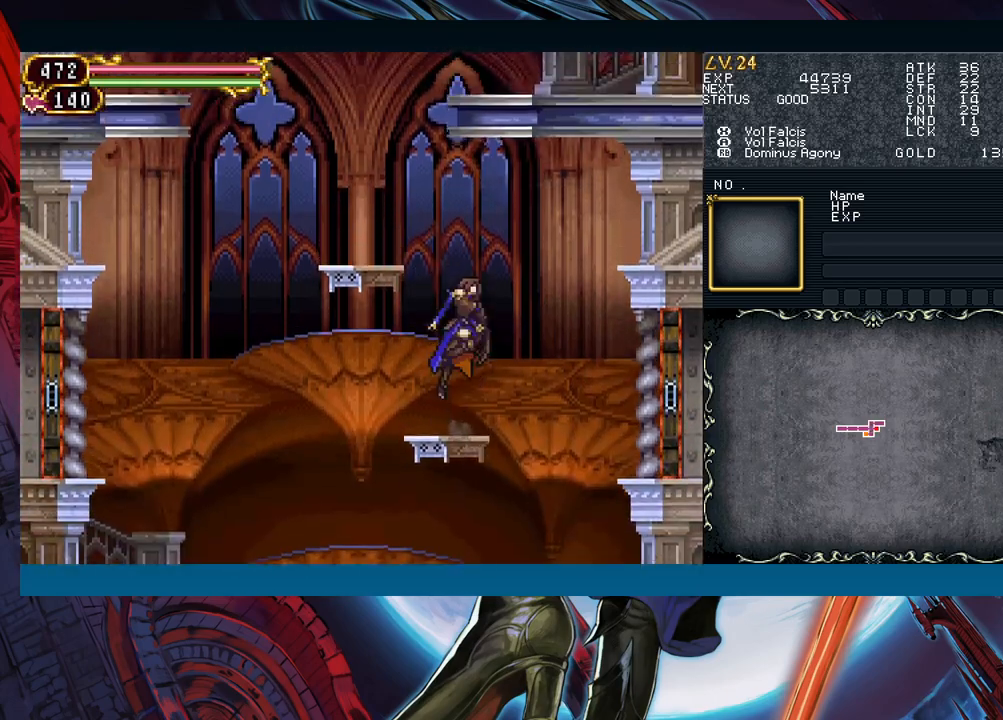
{"buttons": [], "left_stick": "right", "events": [[17, "left_stick", "left"], [150, "B", "up"], [200, "B", "down"], [383, "B", "up"], [383, "left_stick", "down"], [450, "B", "down"], [450, "left_stick", "right"], [500, "B", "up"]]}
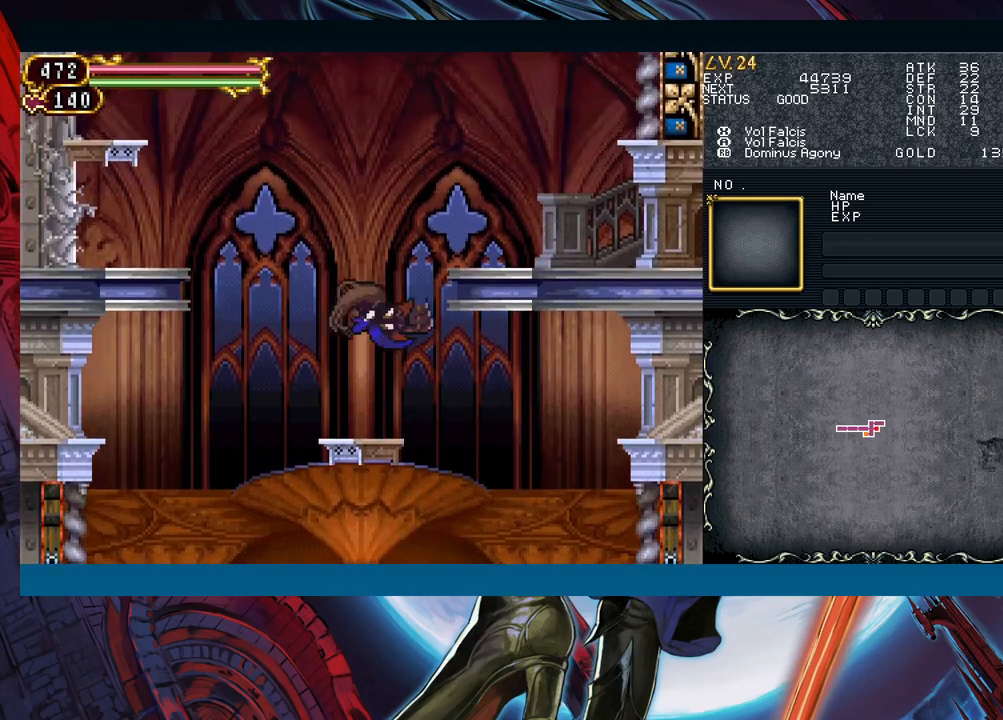
{"buttons": ["B"], "left_stick": "center", "events": [[50, "B", "down"], [183, "B", "up"], [250, "left_stick", "left"], [317, "B", "down"], [367, "left_stick", "right"], [400, "B", "up"], [483, "B", "down"], [483, "left_stick", "center"]]}
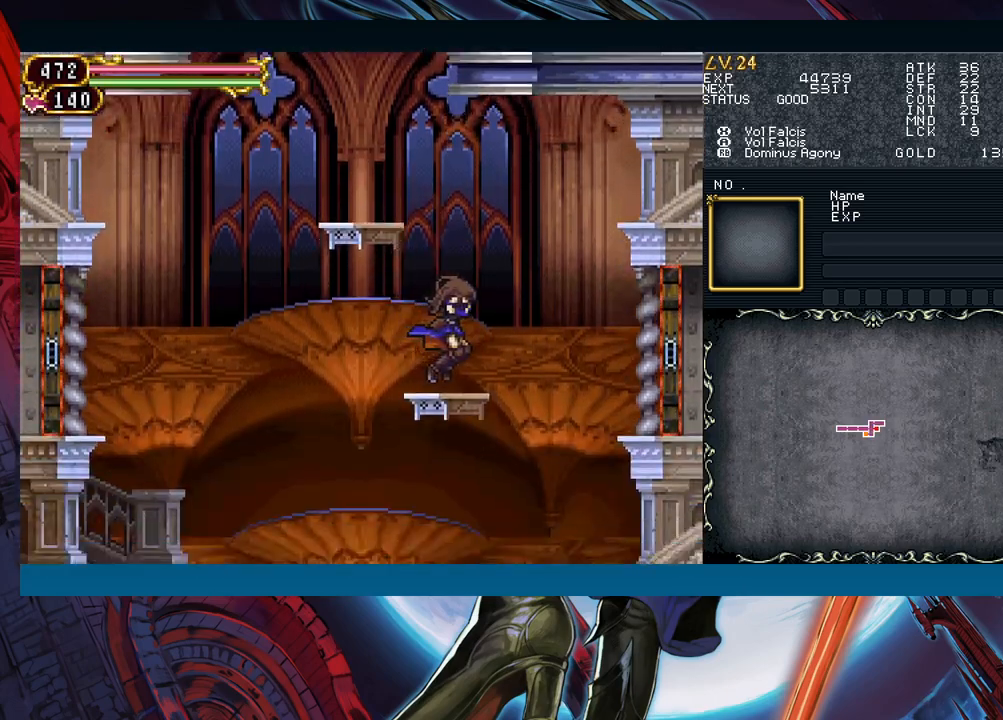
{"buttons": ["B"], "left_stick": "down", "events": [[117, "left_stick", "left"], [183, "B", "up"], [233, "B", "down"], [383, "left_stick", "down"], [400, "B", "up"], [450, "B", "down"]]}
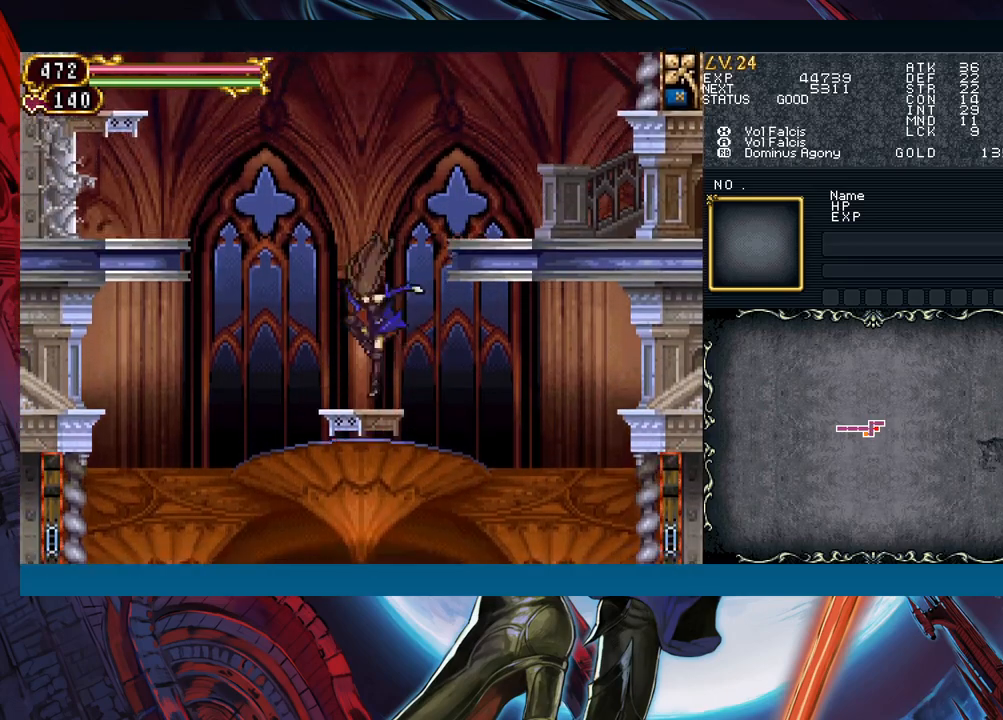
{"buttons": [], "left_stick": "down-right", "events": [[17, "B", "up"], [50, "left_stick", "center"], [67, "B", "down"], [100, "left_stick", "right"], [233, "B", "up"], [283, "B", "down"], [467, "B", "up"], [467, "left_stick", "down-right"]]}
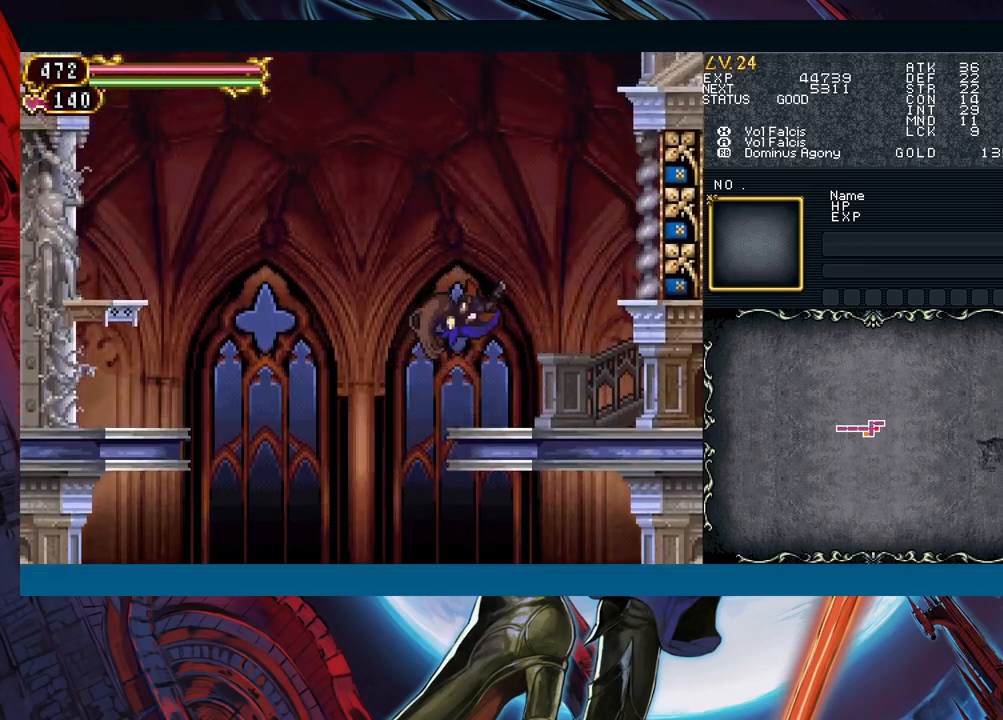
{"buttons": ["B"], "left_stick": "down-right", "events": [[17, "B", "down"], [100, "B", "up"], [167, "left_stick", "left"], [200, "Y", "down"], [250, "B", "down"], [267, "Y", "up"], [300, "left_stick", "right"], [367, "left_stick", "down-right"], [433, "B", "up"], [483, "B", "down"]]}
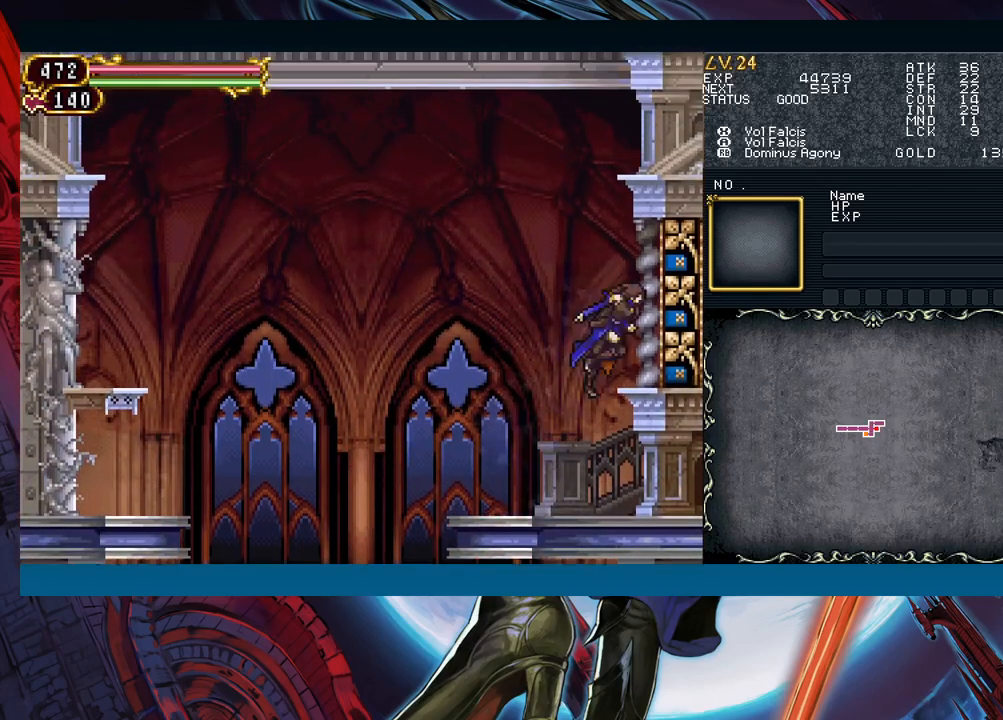
{"buttons": ["B"], "left_stick": "down-right", "events": [[83, "B", "up"], [133, "B", "down"], [217, "B", "up"], [450, "B", "down"]]}
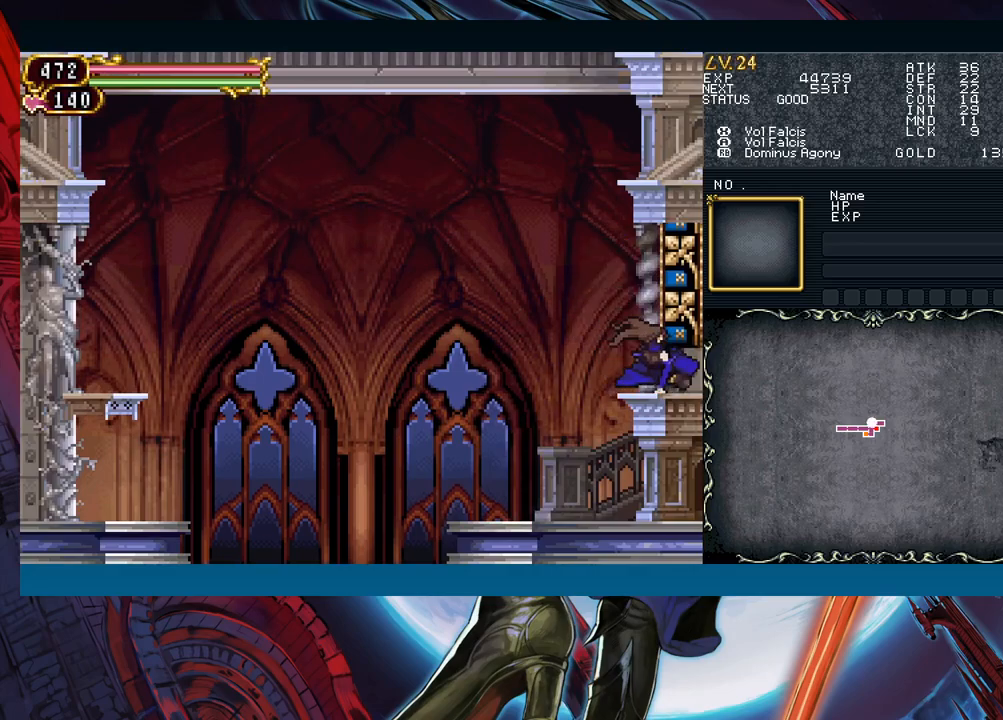
{"buttons": [], "left_stick": "right", "events": [[67, "B", "up"], [100, "left_stick", "center"], [233, "left_stick", "right"]]}
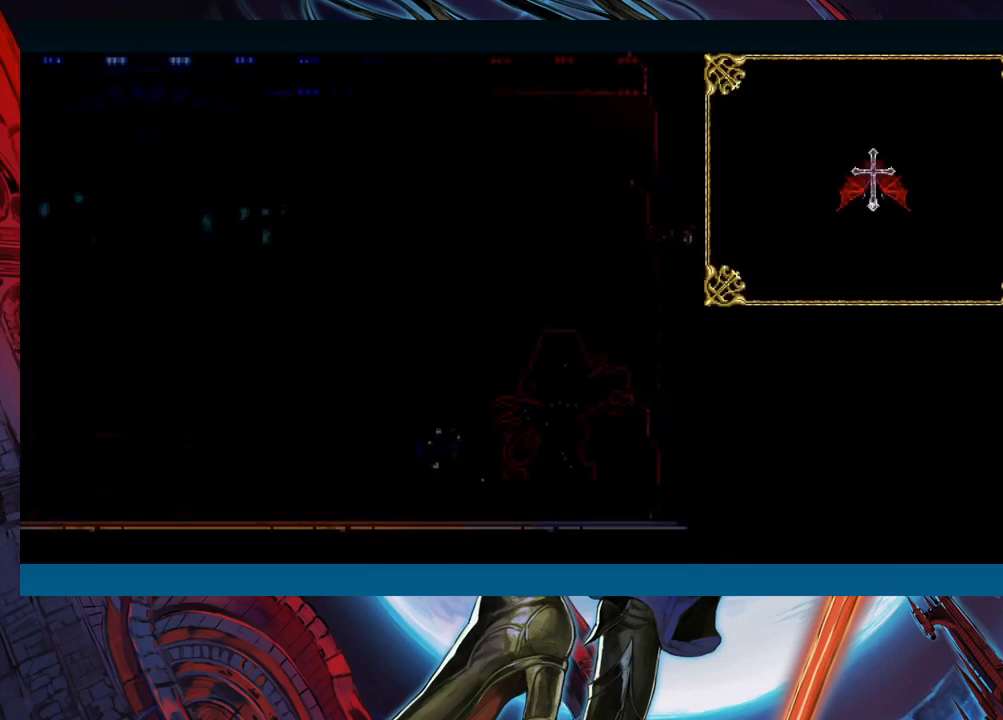
{"buttons": ["START"], "left_stick": "right", "events": [[50, "START", "down"], [217, "START", "up"], [317, "START", "down"], [400, "START", "up"], [467, "START", "down"]]}
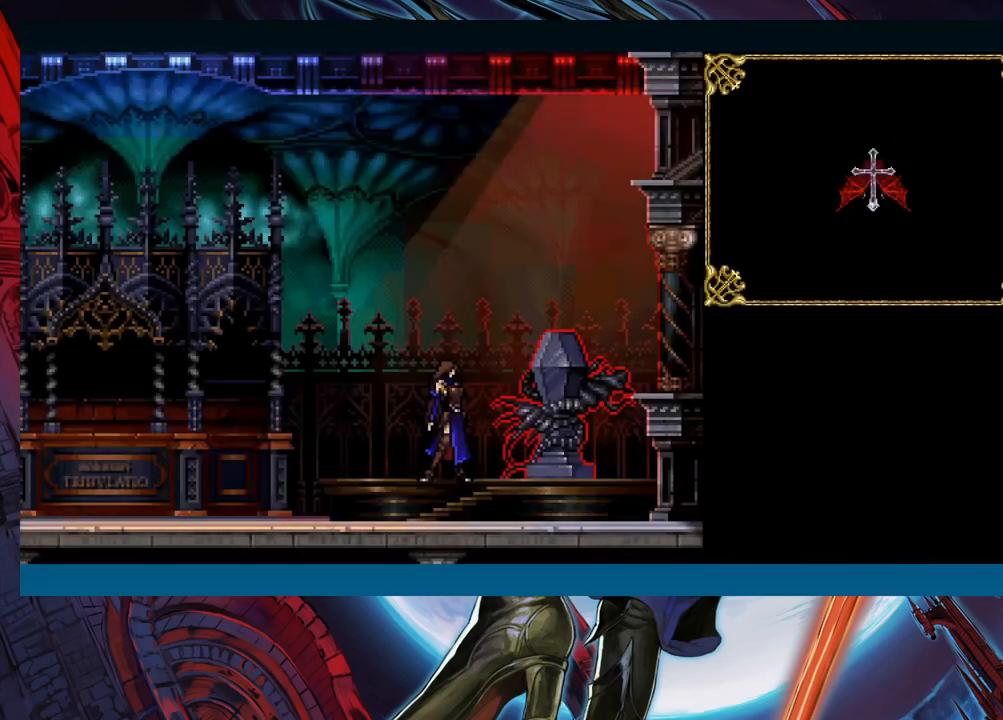
{"buttons": [], "left_stick": "right", "events": [[183, "START", "up"], [250, "START", "down"], [367, "START", "up"]]}
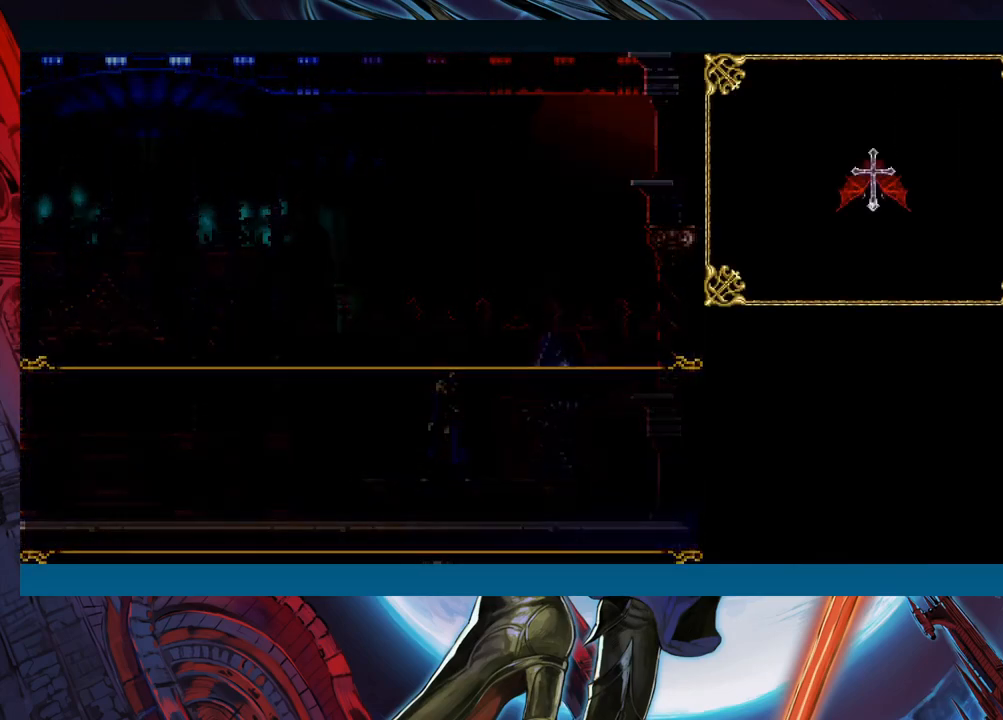
{"buttons": [], "left_stick": "left", "events": [[83, "left_stick", "center"], [133, "left_stick", "left"]]}
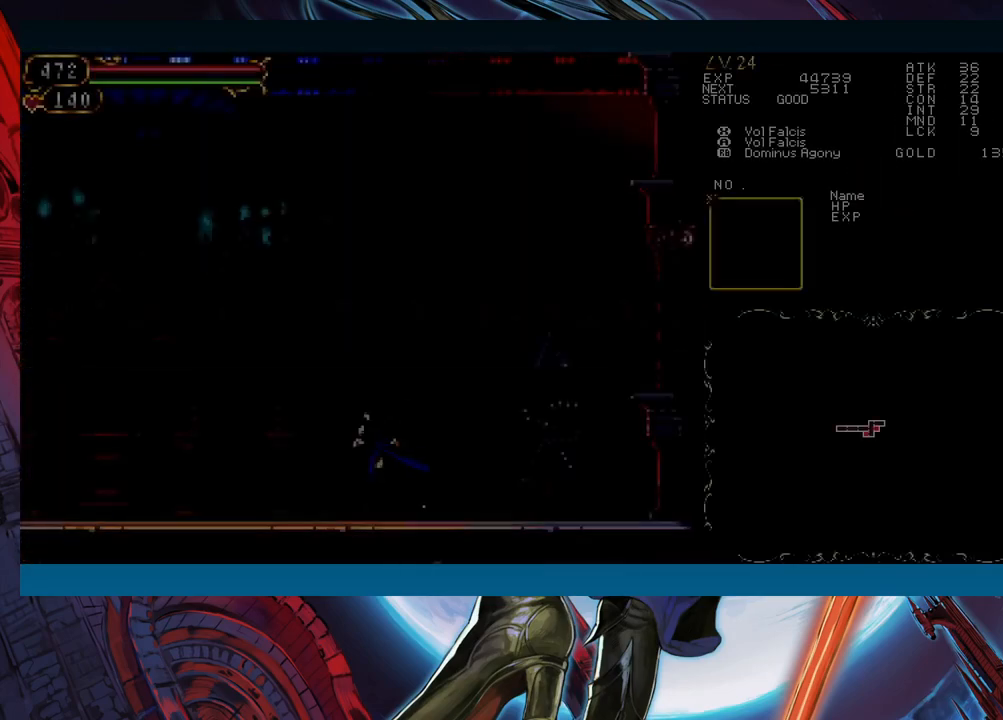
{"buttons": [], "left_stick": "left", "events": []}
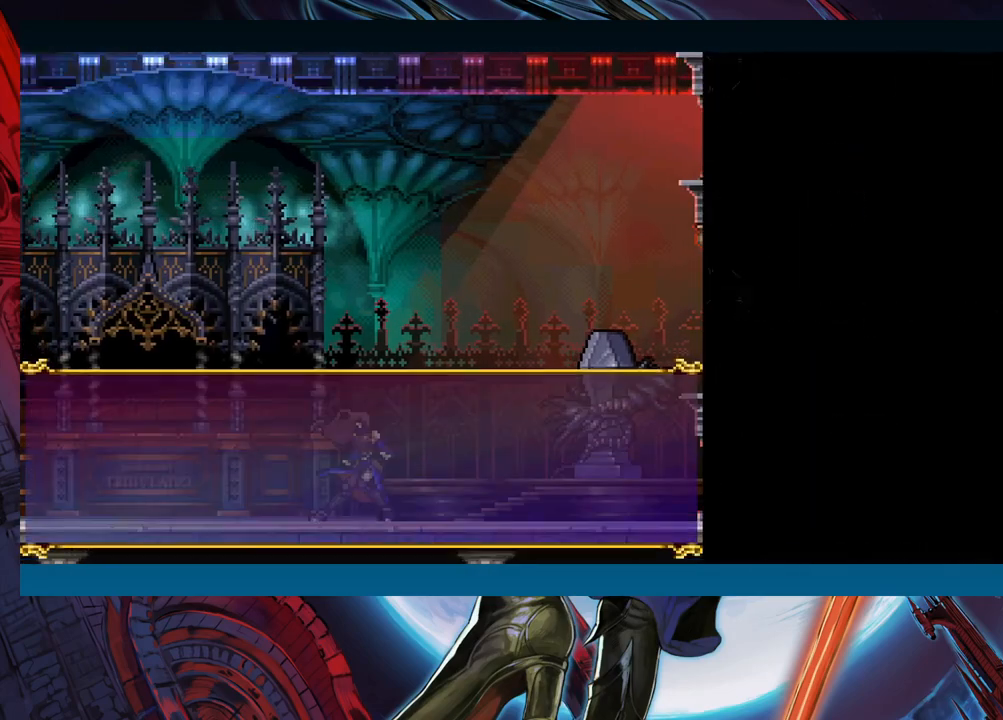
{"buttons": [], "left_stick": "center", "events": [[167, "left_stick", "center"], [183, "START", "down"], [233, "START", "up"], [367, "START", "down"], [450, "START", "up"]]}
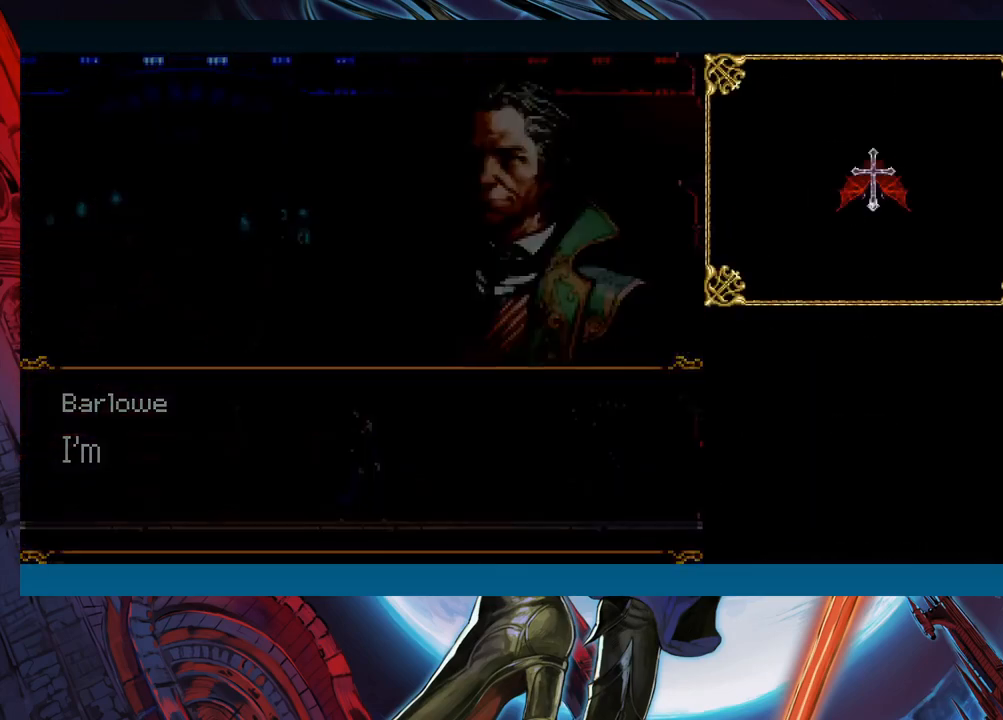
{"buttons": [], "left_stick": "center", "events": []}
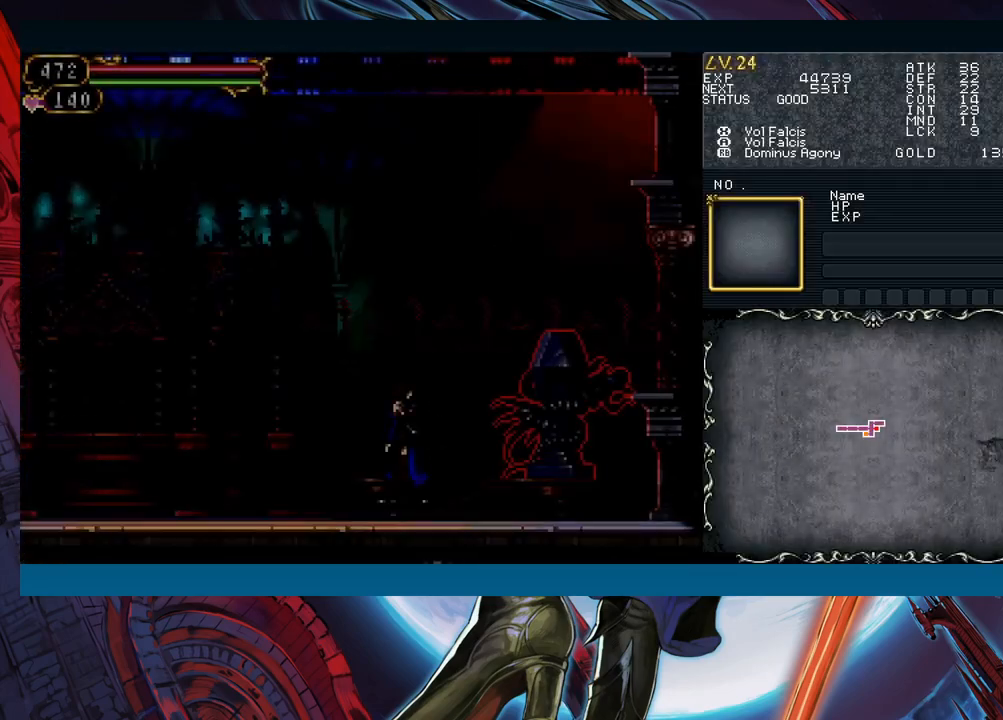
{"buttons": [], "left_stick": "left", "events": [[183, "left_stick", "left"]]}
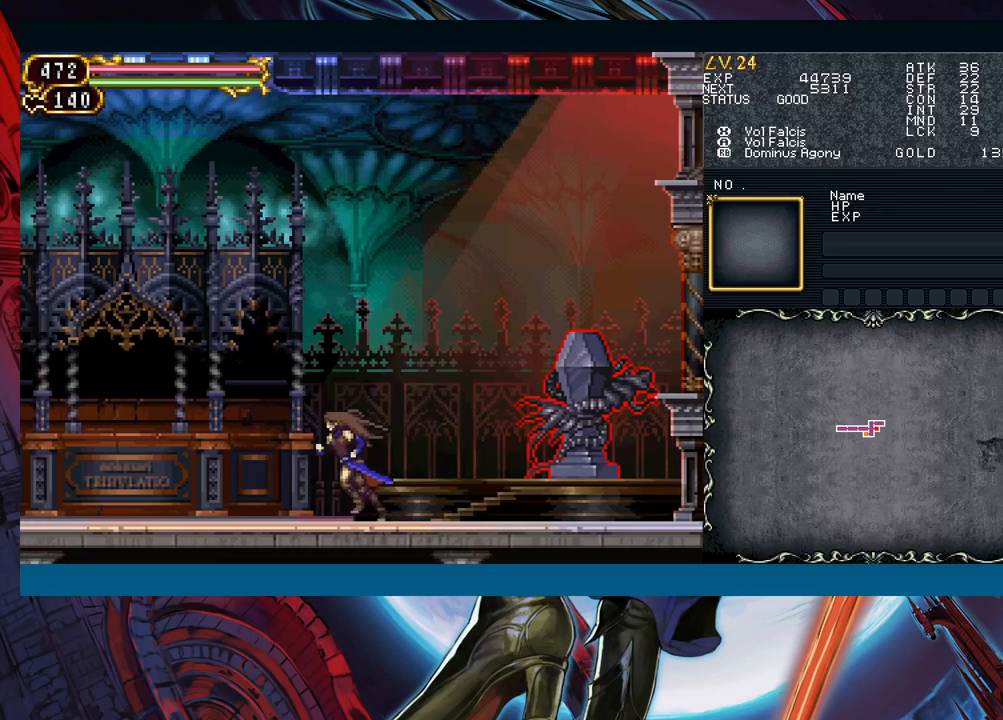
{"buttons": [], "left_stick": "center", "events": [[350, "A", "down"], [383, "left_stick", "center"], [450, "A", "up"]]}
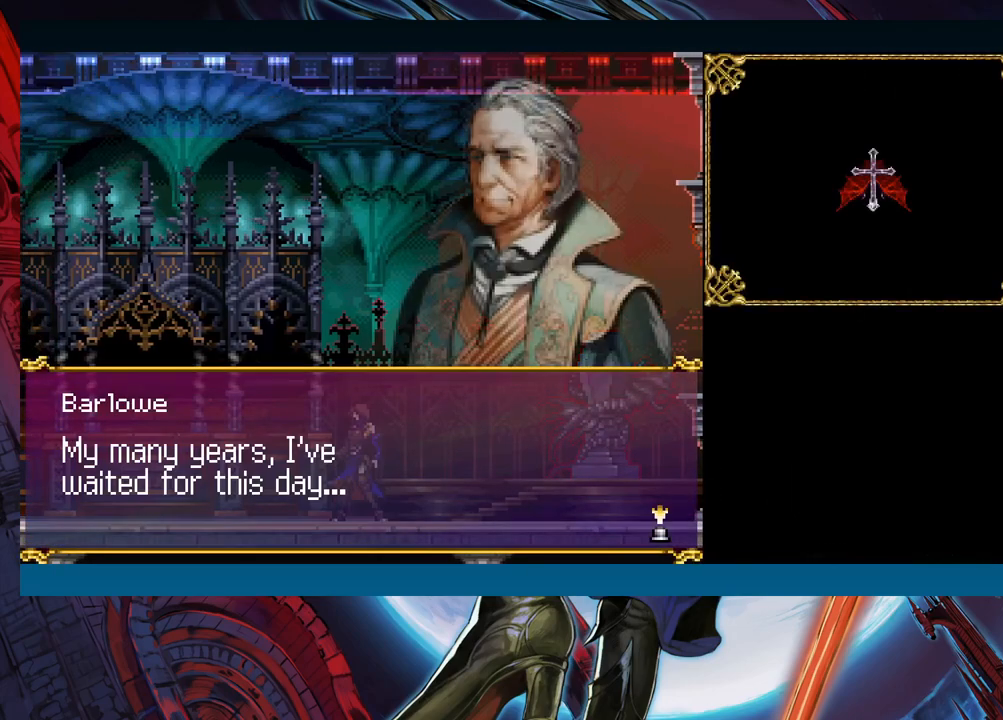
{"buttons": [], "left_stick": "center", "events": []}
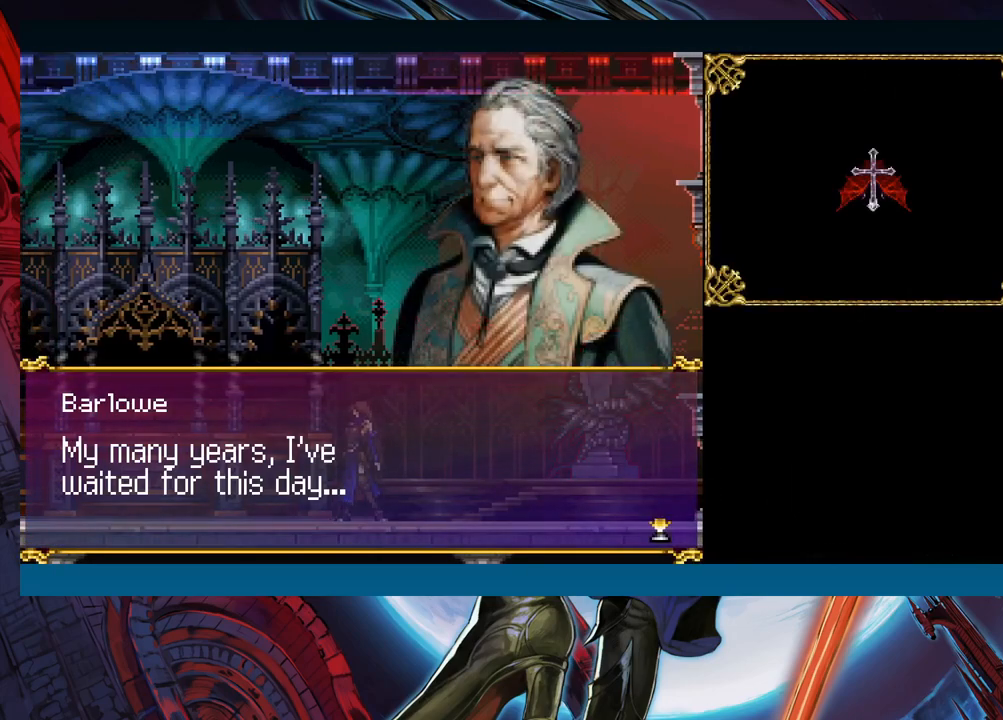
{"buttons": [], "left_stick": "center", "events": [[300, "A", "down"], [400, "A", "up"]]}
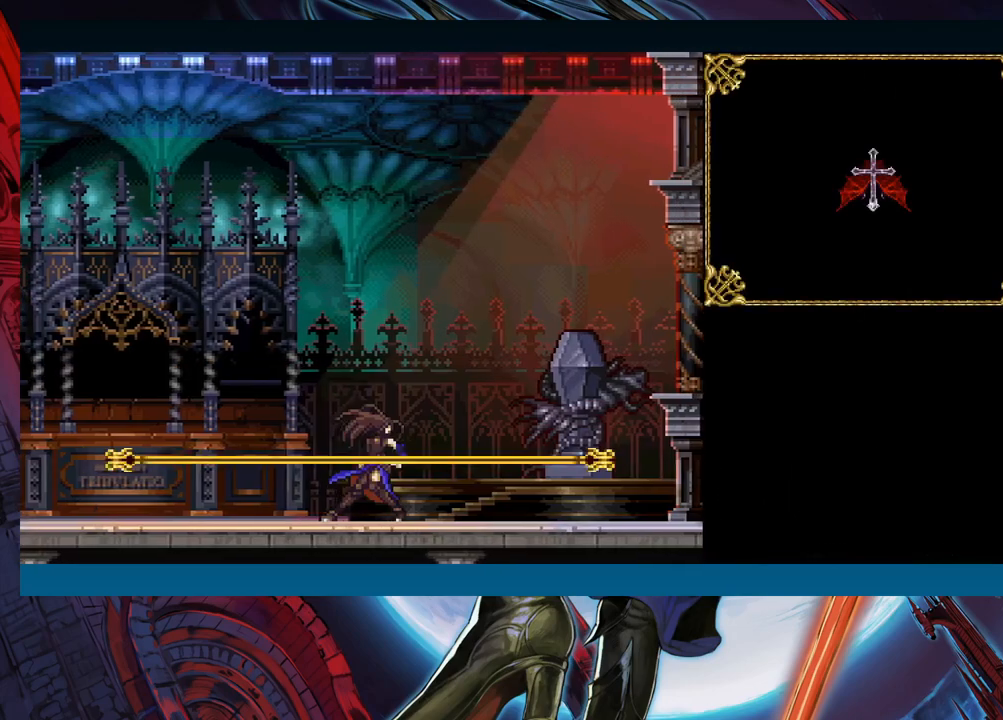
{"buttons": [], "left_stick": "center", "events": []}
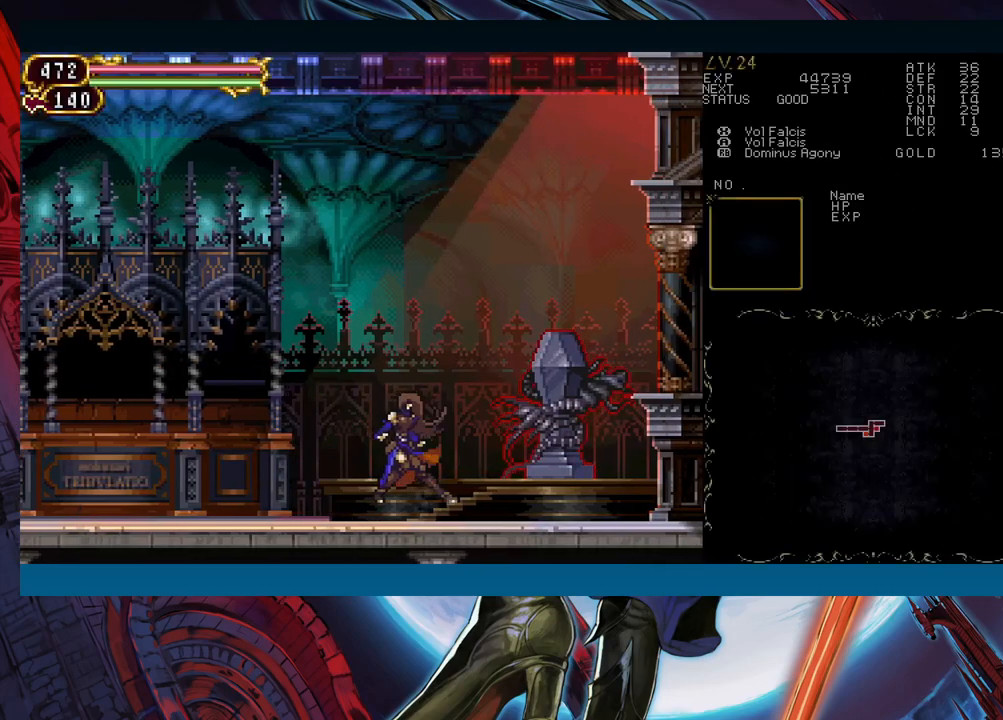
{"buttons": [], "left_stick": "left", "events": [[250, "left_stick", "left"]]}
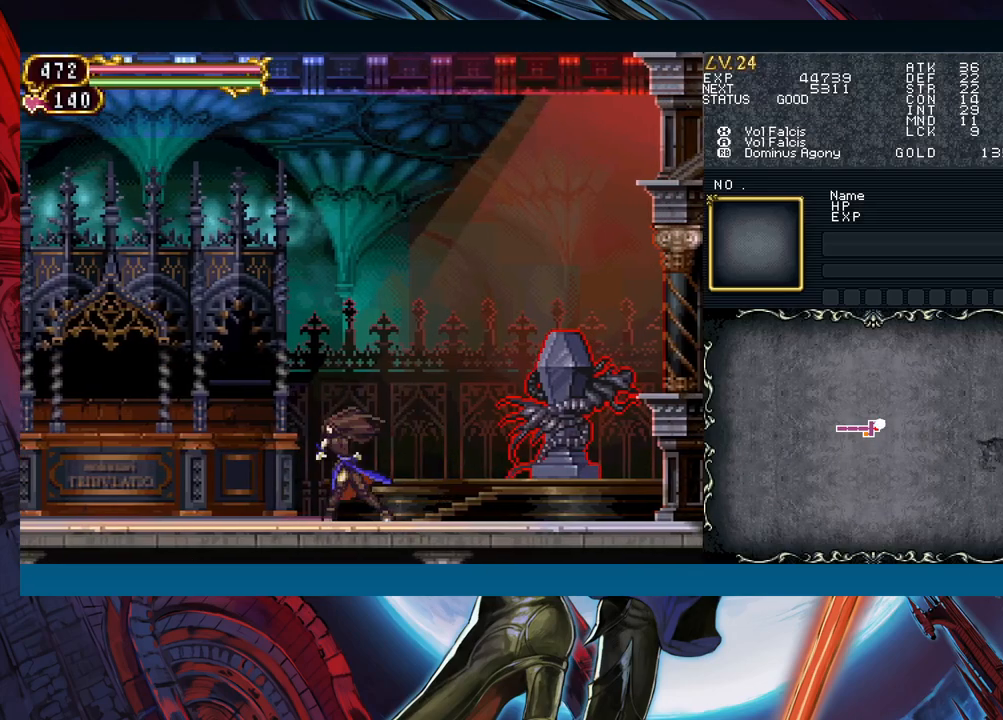
{"buttons": [], "left_stick": "left", "events": []}
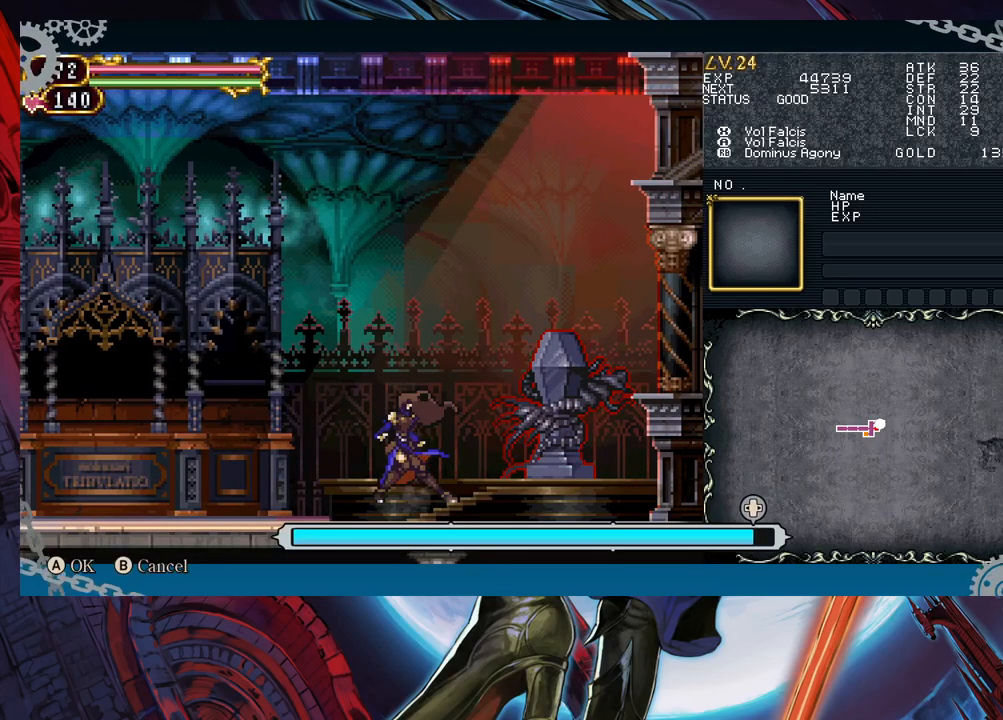
{"buttons": [], "left_stick": "left", "events": []}
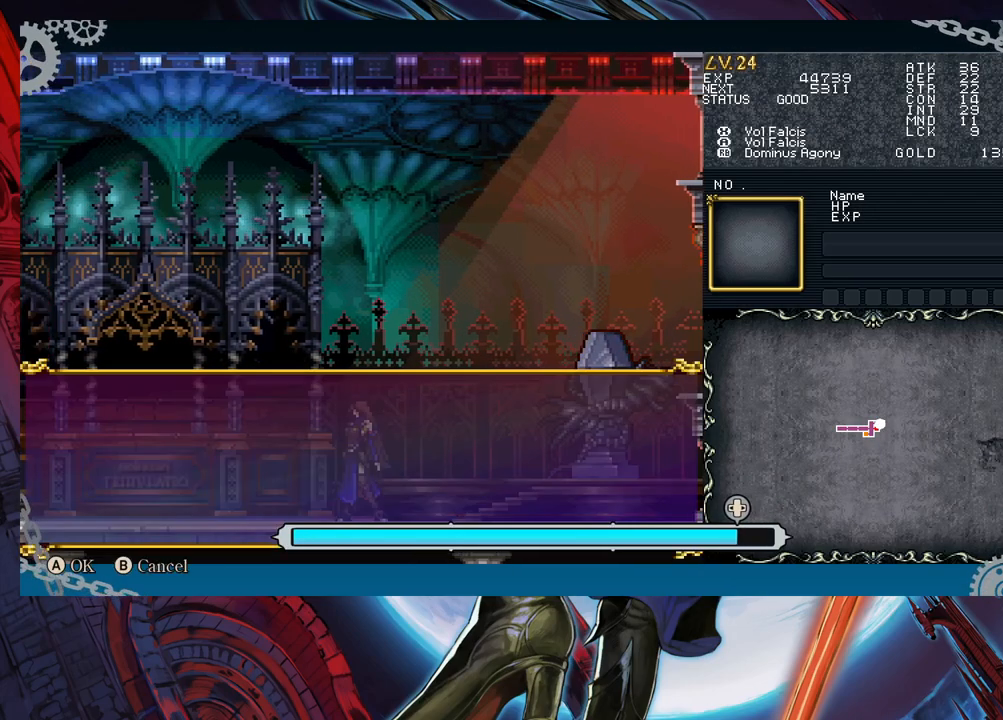
{"buttons": [], "left_stick": "left", "events": []}
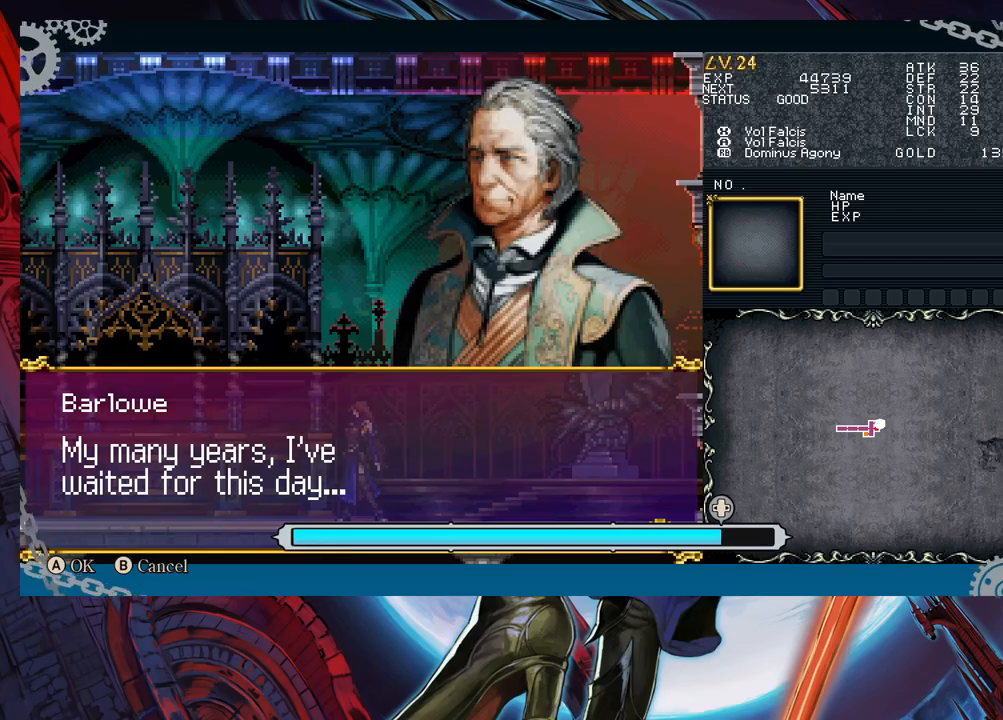
{"buttons": ["A"], "left_stick": "center", "events": [[450, "left_stick", "center"], [483, "A", "down"]]}
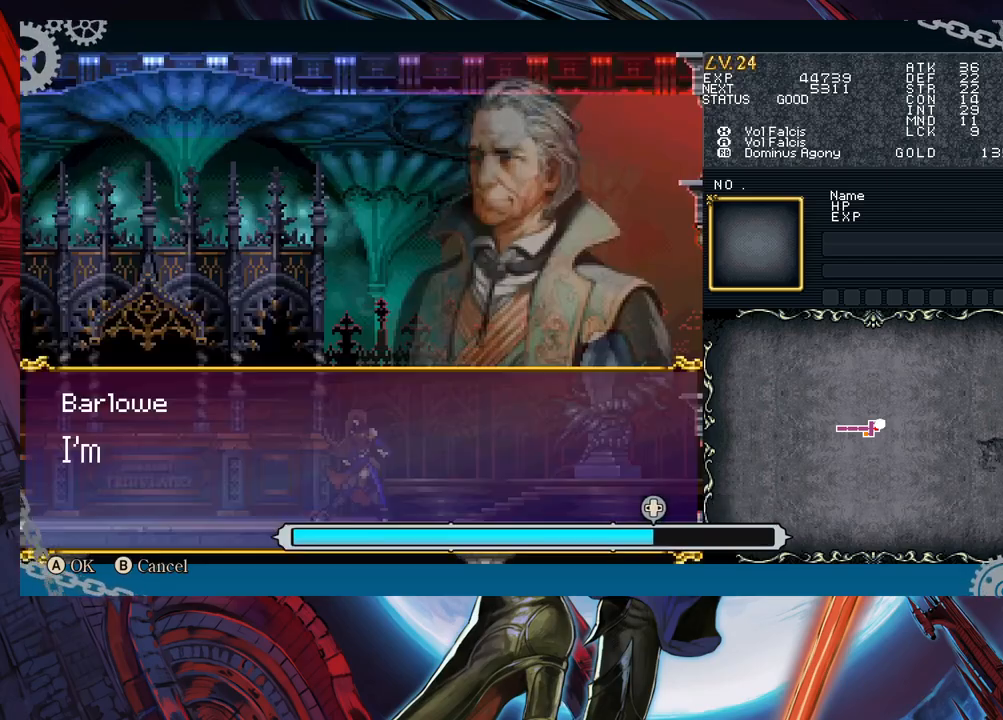
{"buttons": [], "left_stick": "center", "events": [[83, "A", "up"], [250, "left_stick", "left"], [350, "left_stick", "center"]]}
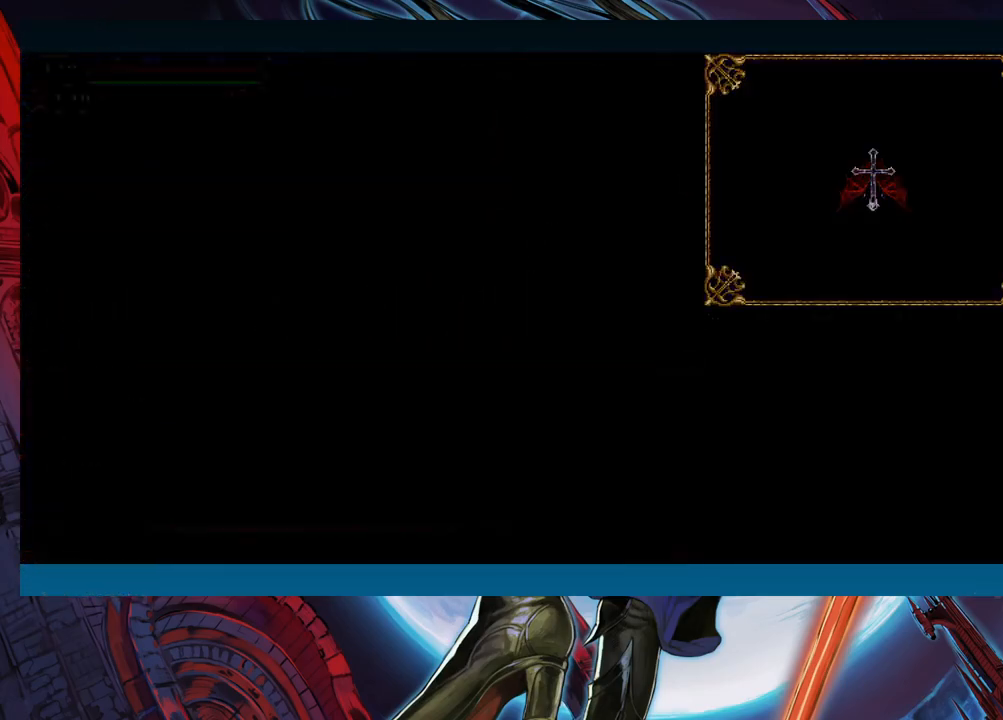
{"buttons": [], "left_stick": "left", "events": [[333, "left_stick", "left"]]}
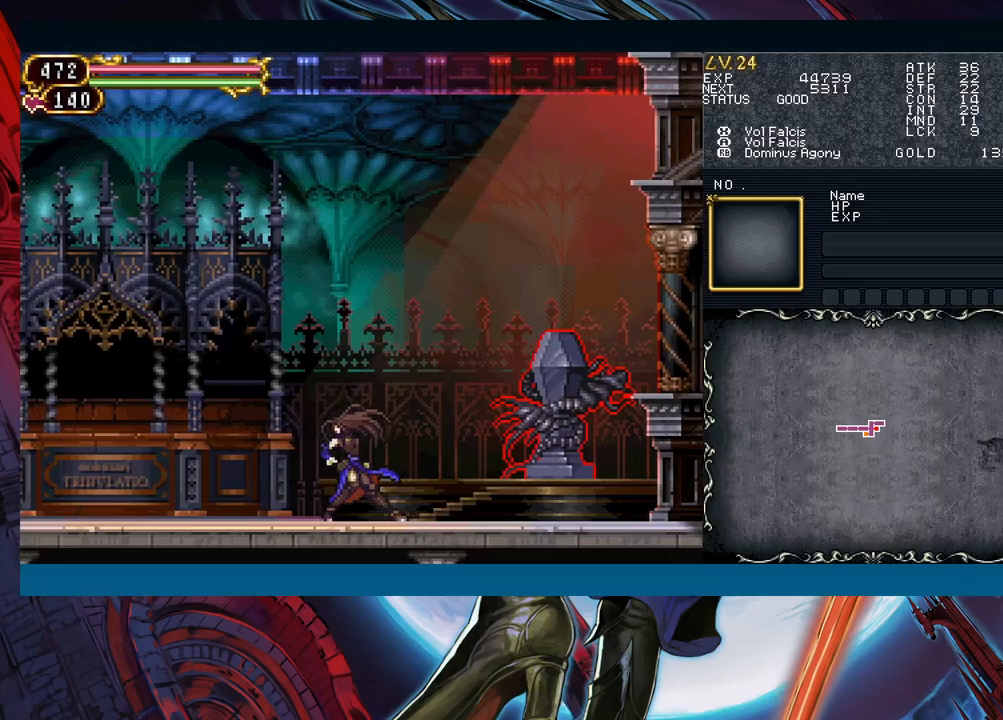
{"buttons": [], "left_stick": "left", "events": []}
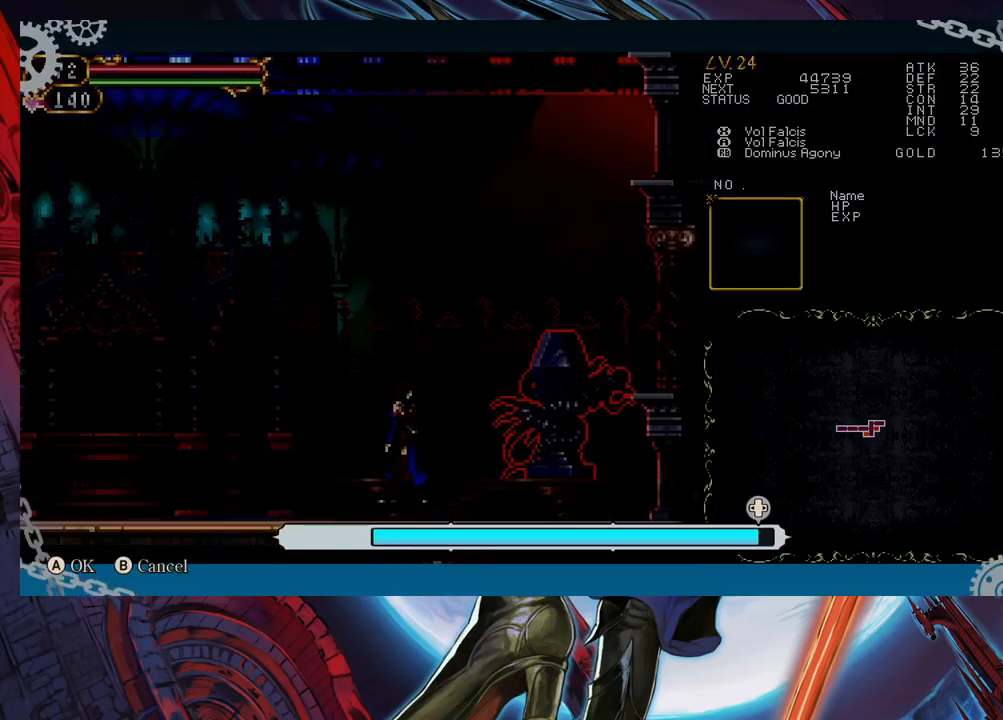
{"buttons": [], "left_stick": "left", "events": []}